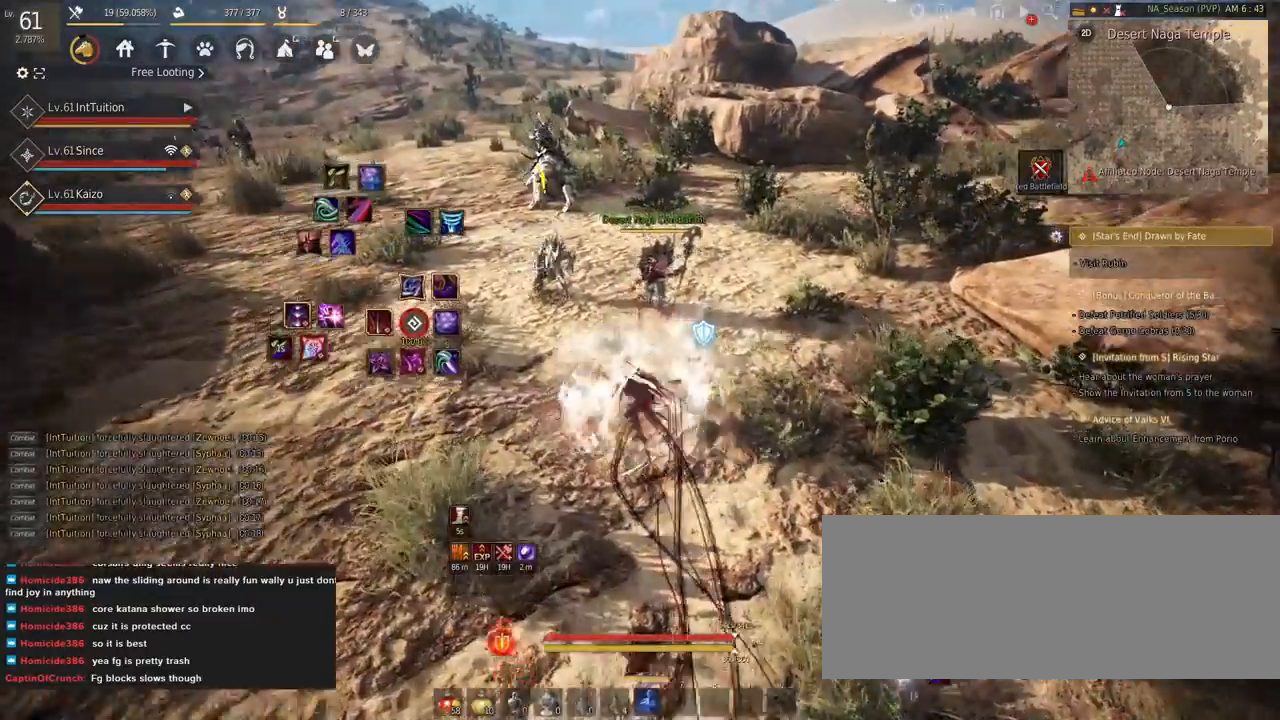
Gameplay with keyboard and mouse; each line is a JSON object with the keys and mouse buttons held at the frame after it. "events" lists presses ("down") and releases ("up") of "a", "d", "e", "f", "q", "r", "s", "shift", "space", "tab", "w", "mouse_left" and "mouse_right" between this image and that frame as [ms after this image, input, new state], when the widget could be followed in between. "mouse_left", "mouse_right" = the "left", "right" buttons of the "mouse" list. No other keys are recorded. Mouse movement is not recorded.
{"keys": [], "mouse": [], "events": [[84, "w", "up"], [300, "e", "down"], [417, "e", "up"]]}
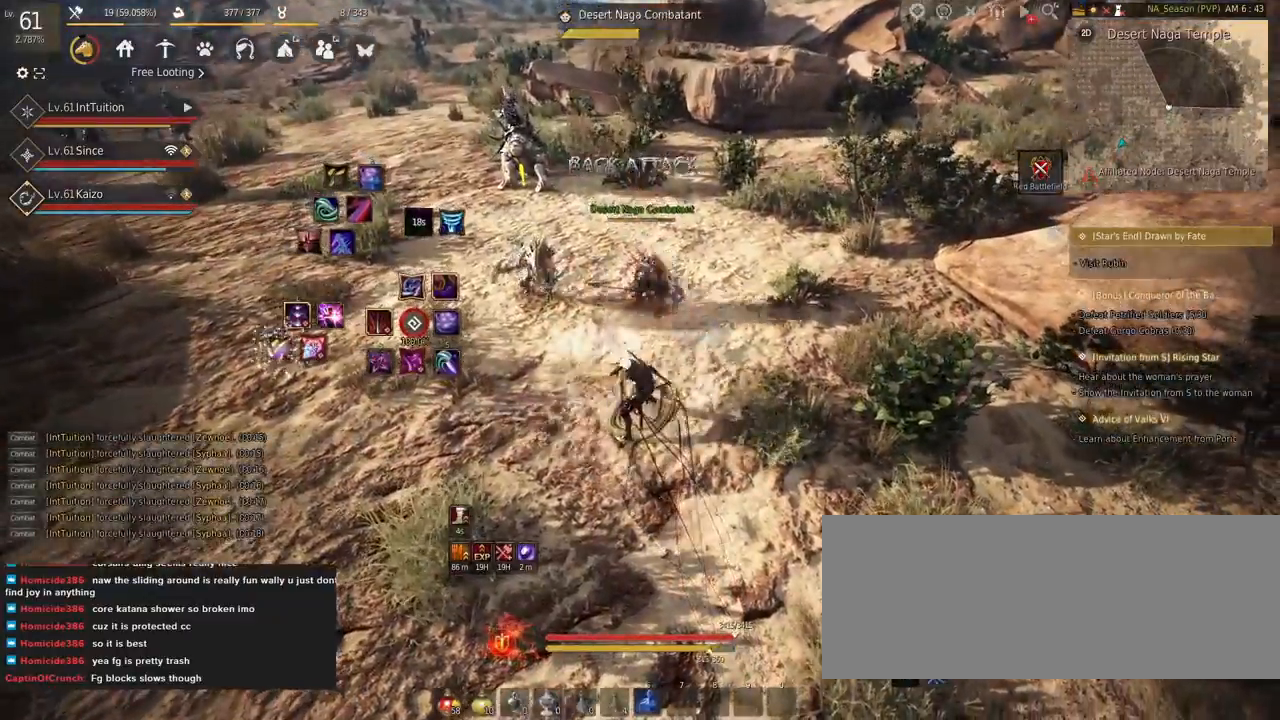
{"keys": [], "mouse": [], "events": []}
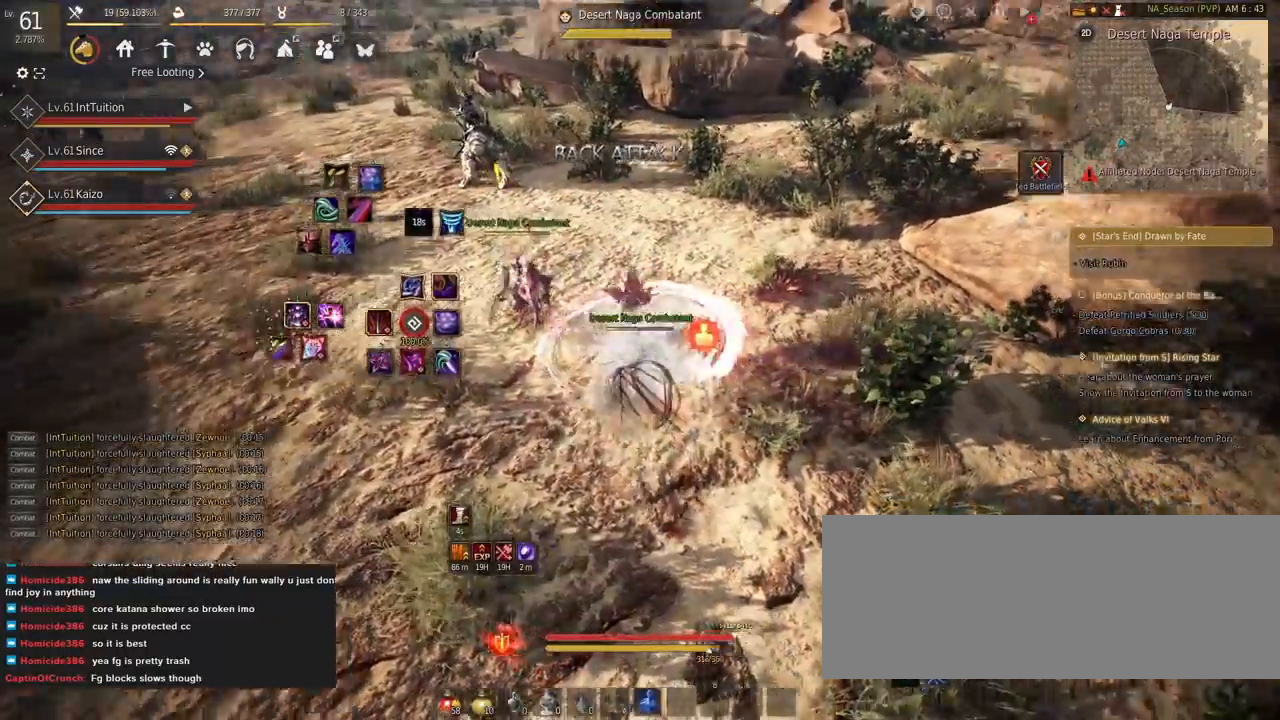
{"keys": [], "mouse": [], "events": []}
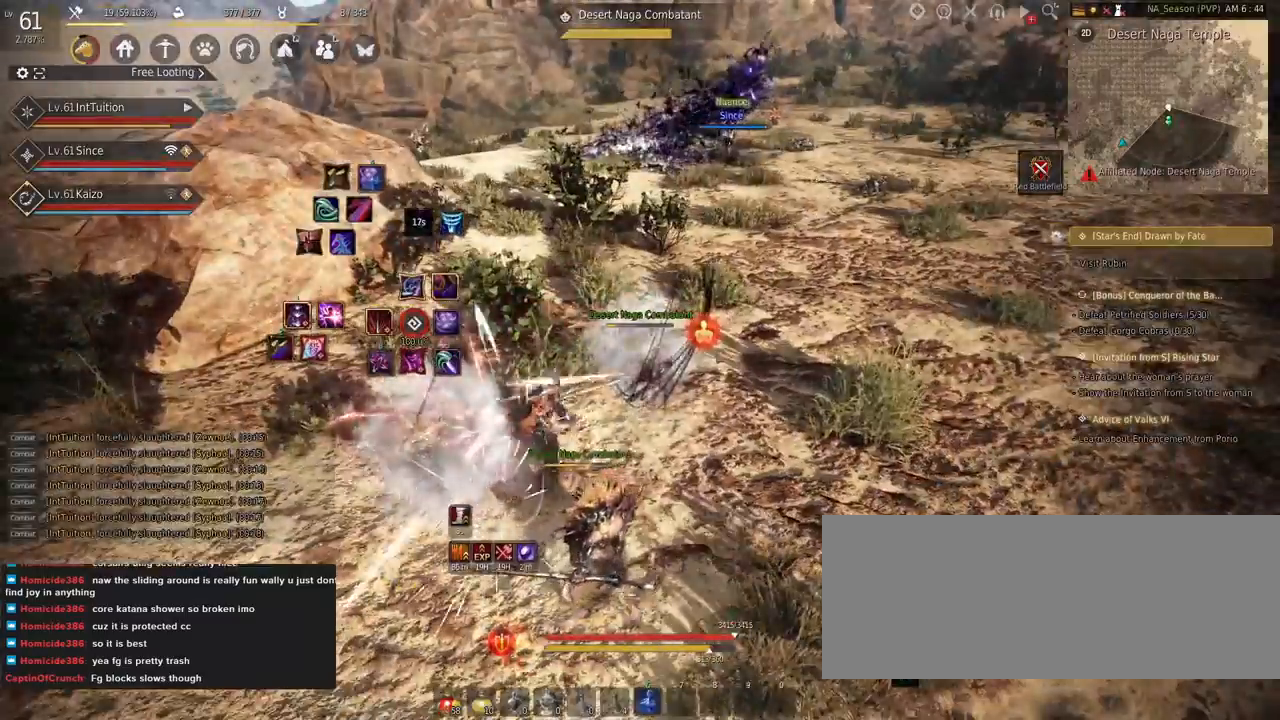
{"keys": [], "mouse": [], "events": []}
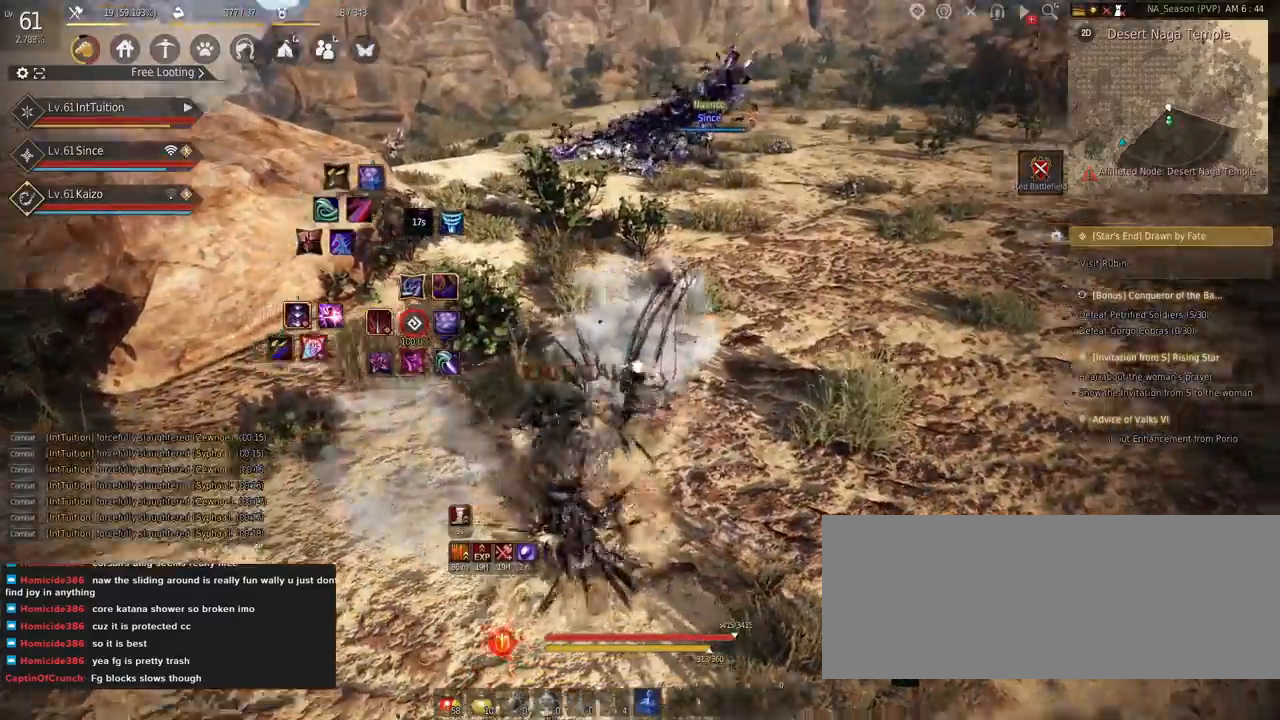
{"keys": ["w"], "mouse": [], "events": [[50, "w", "down"]]}
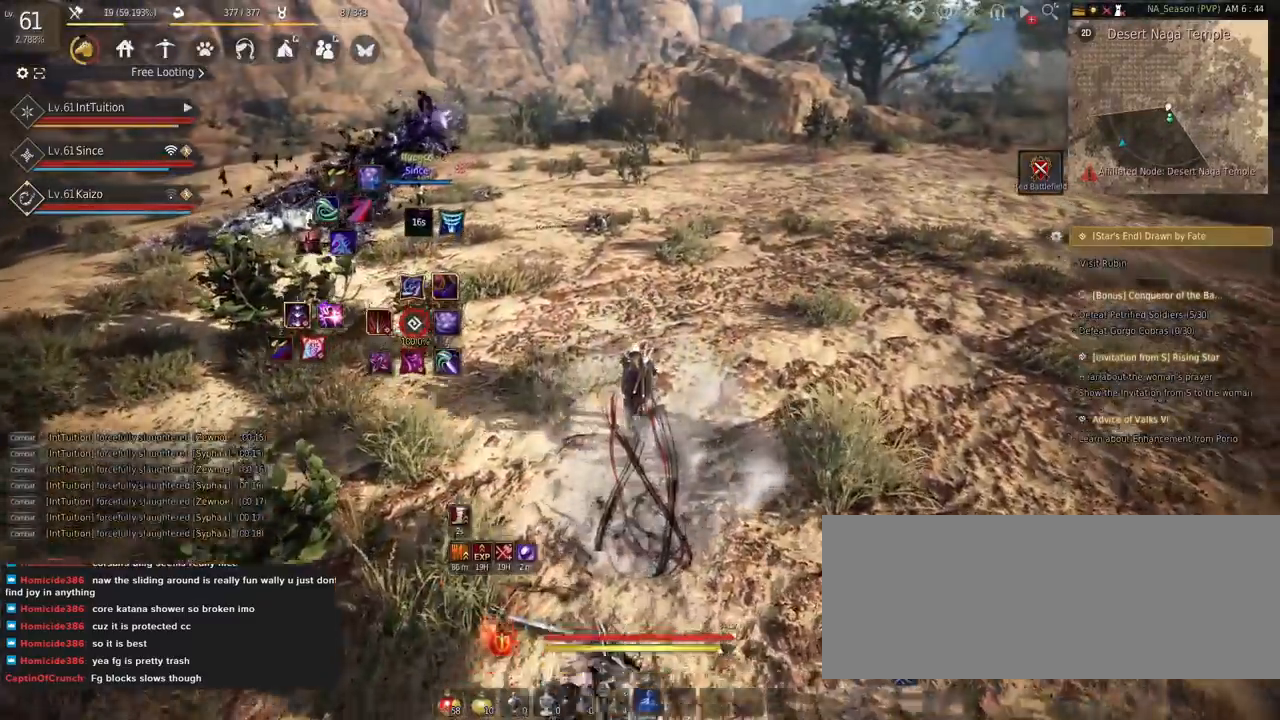
{"keys": [], "mouse": [], "events": [[50, "w", "up"], [217, "shift", "down"], [250, "r", "down"], [367, "r", "up"], [417, "shift", "up"]]}
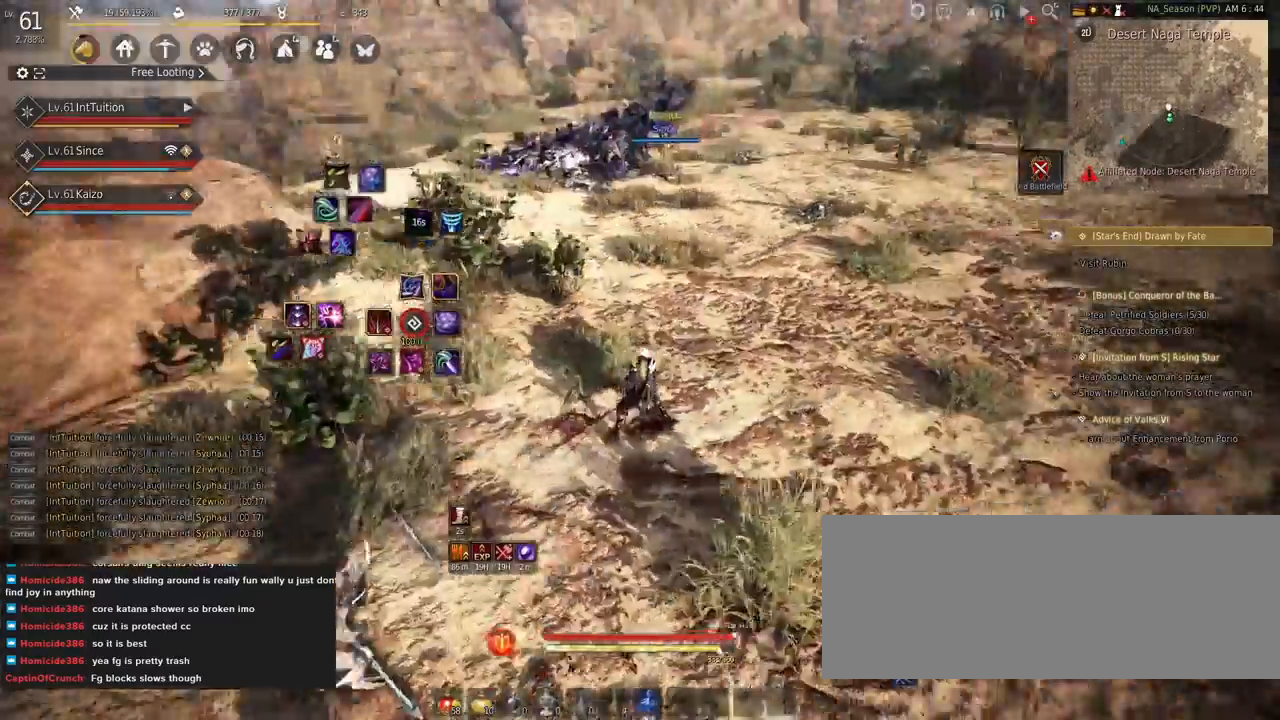
{"keys": ["d", "shift"], "mouse": [], "events": [[100, "d", "down"], [434, "shift", "down"]]}
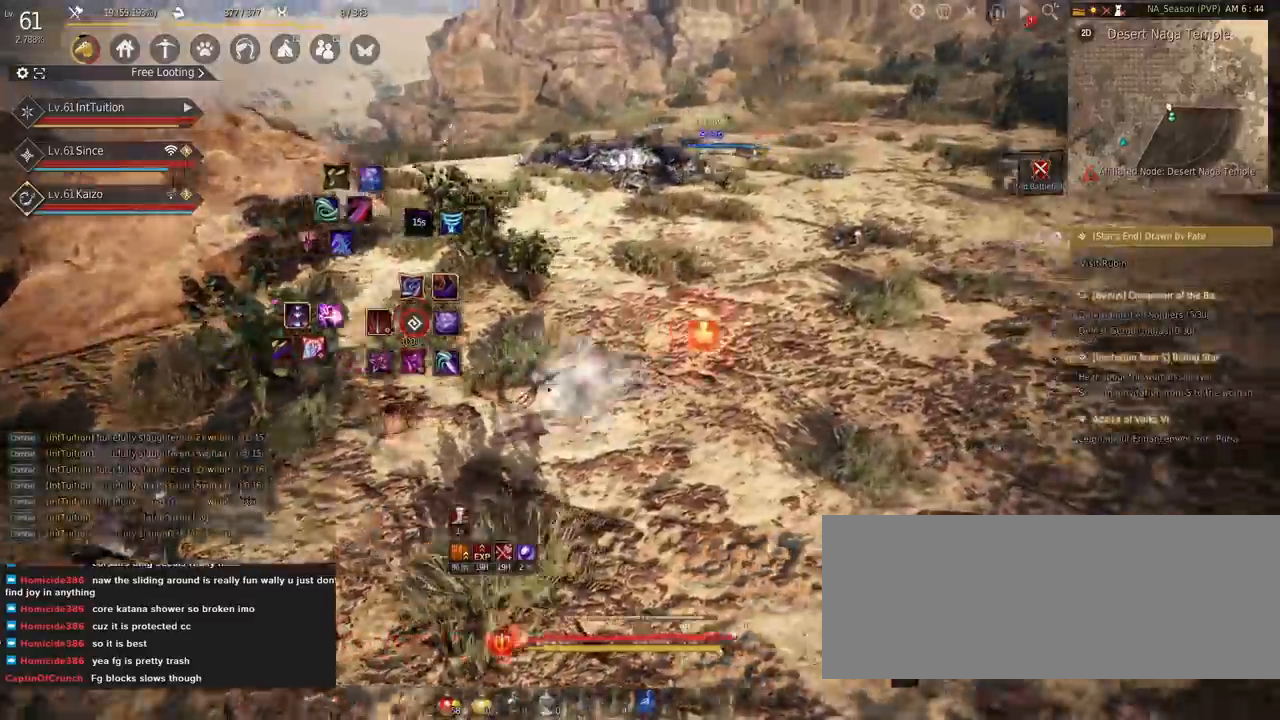
{"keys": ["d", "w"], "mouse": [], "events": [[117, "shift", "up"], [417, "w", "down"]]}
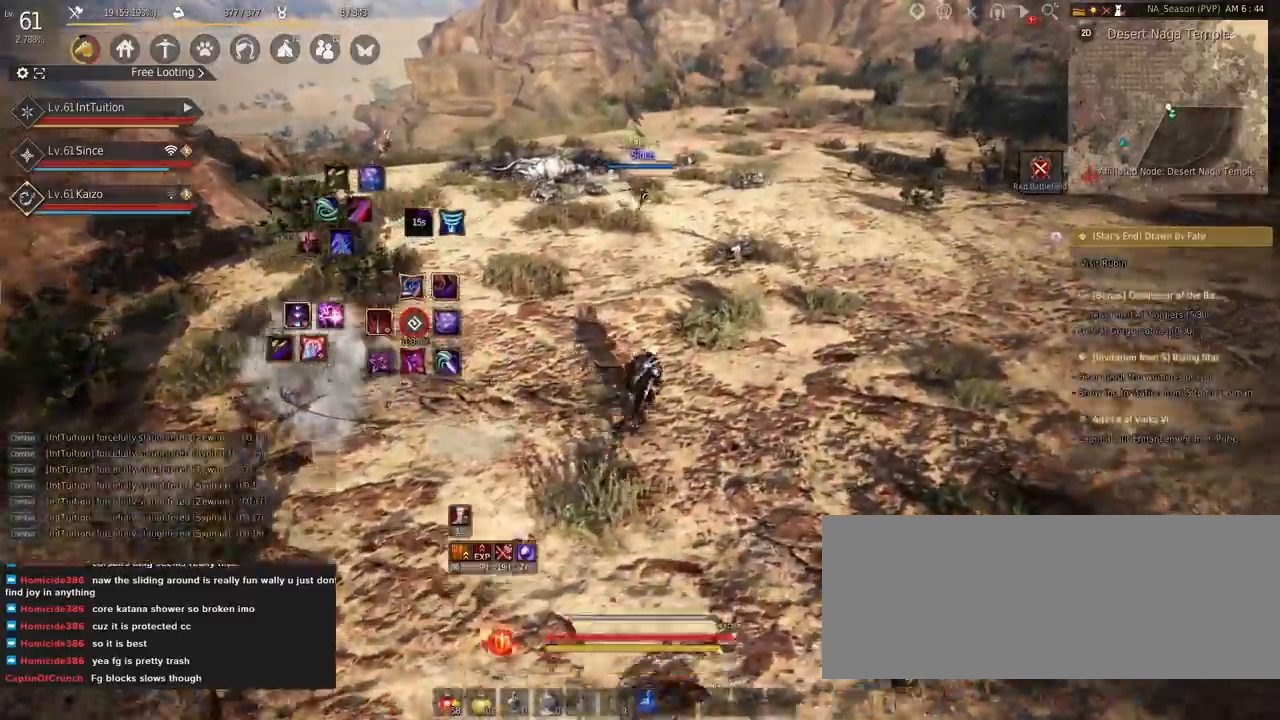
{"keys": ["d", "w"], "mouse": [], "events": []}
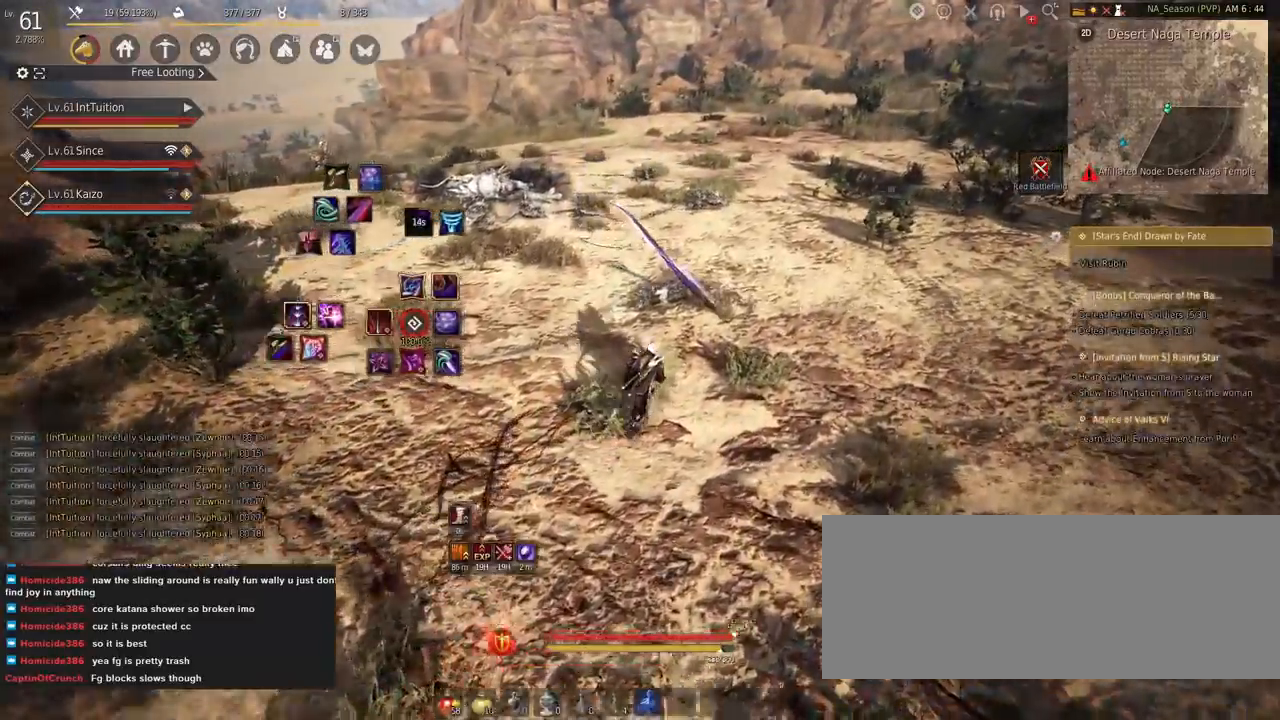
{"keys": ["d", "w"], "mouse": [], "events": []}
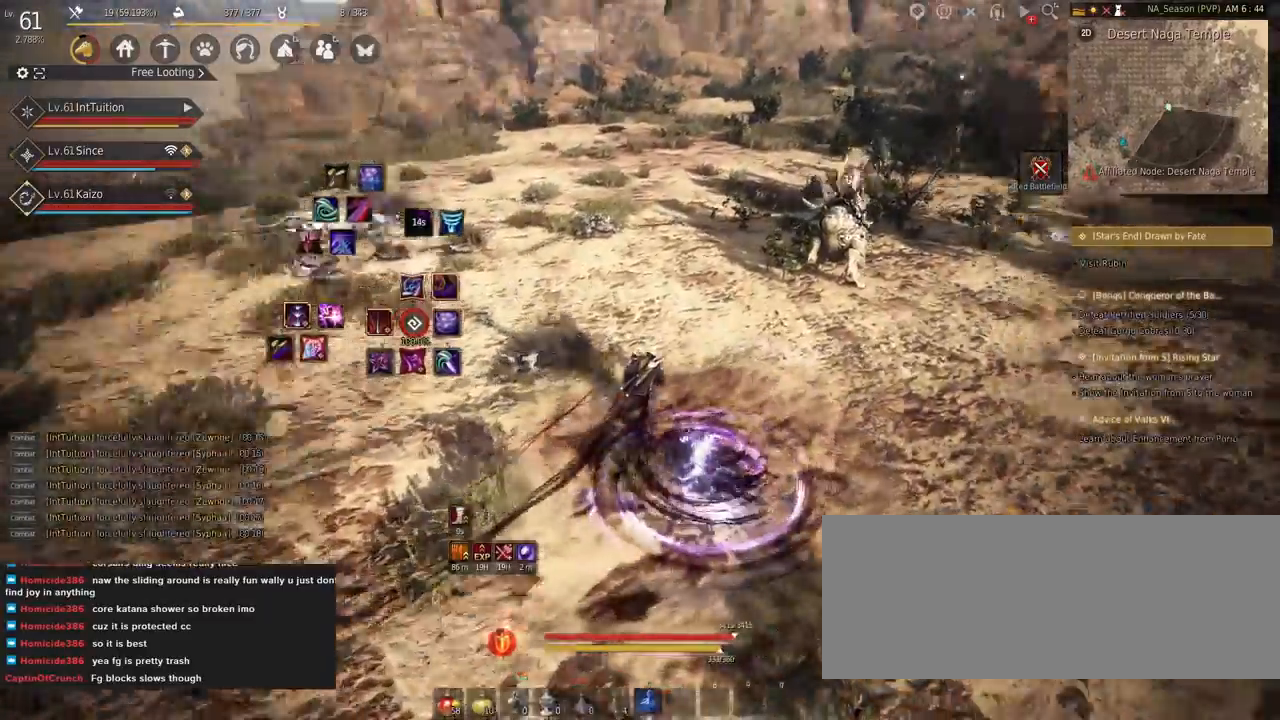
{"keys": ["w"], "mouse": [], "events": [[417, "d", "up"]]}
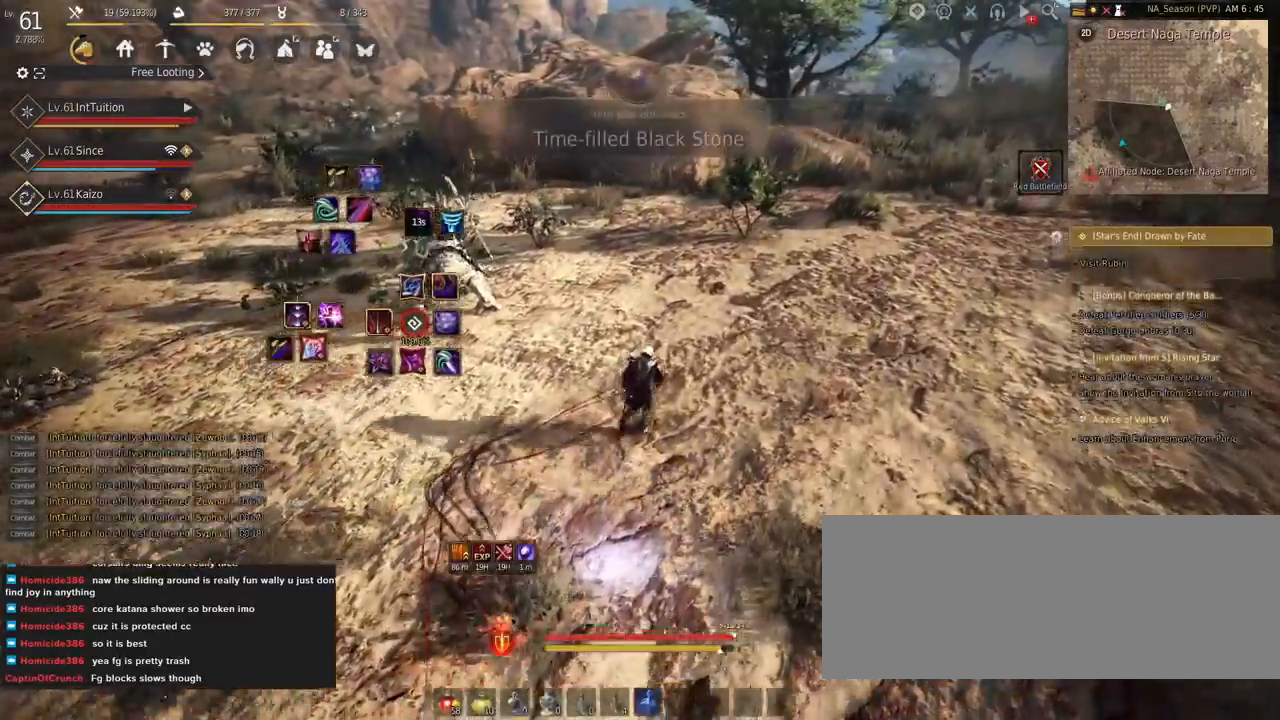
{"keys": ["shift"], "mouse": [], "events": [[234, "f", "down"], [317, "f", "up"], [367, "w", "up"], [500, "shift", "down"]]}
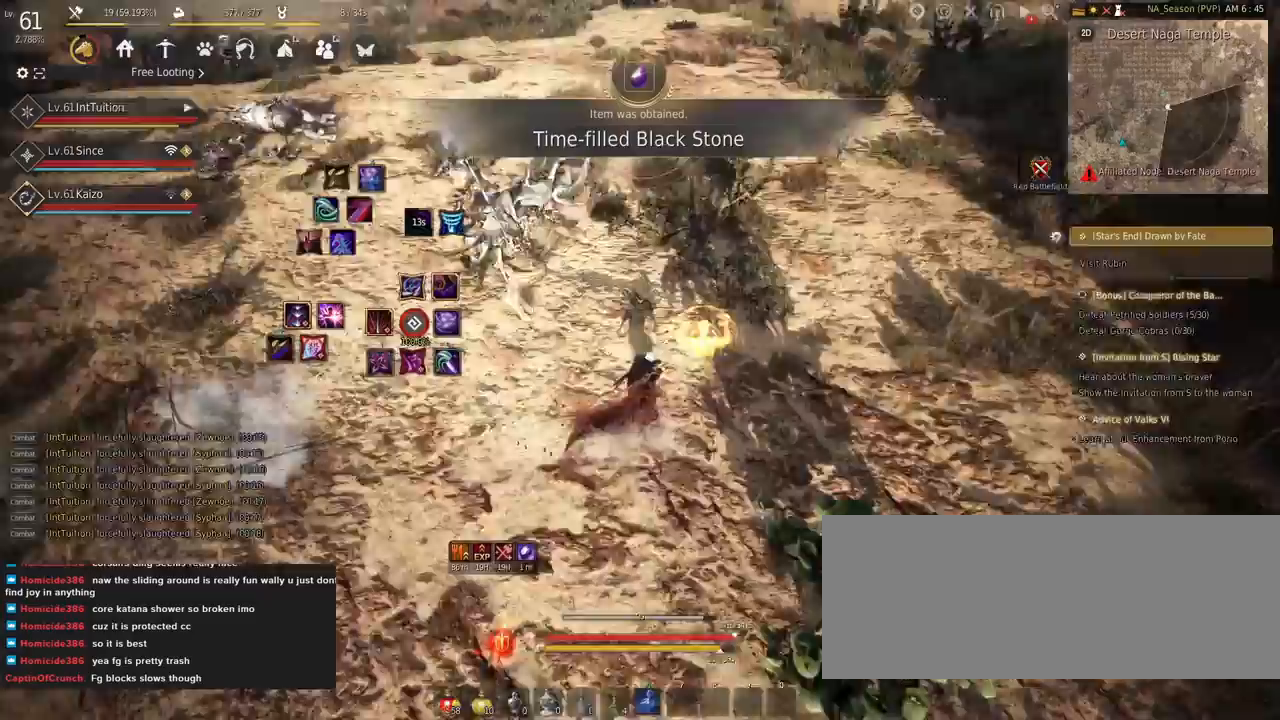
{"keys": [], "mouse": [], "events": [[67, "mouse_left", "down"], [150, "shift", "up"], [167, "mouse_left", "up"]]}
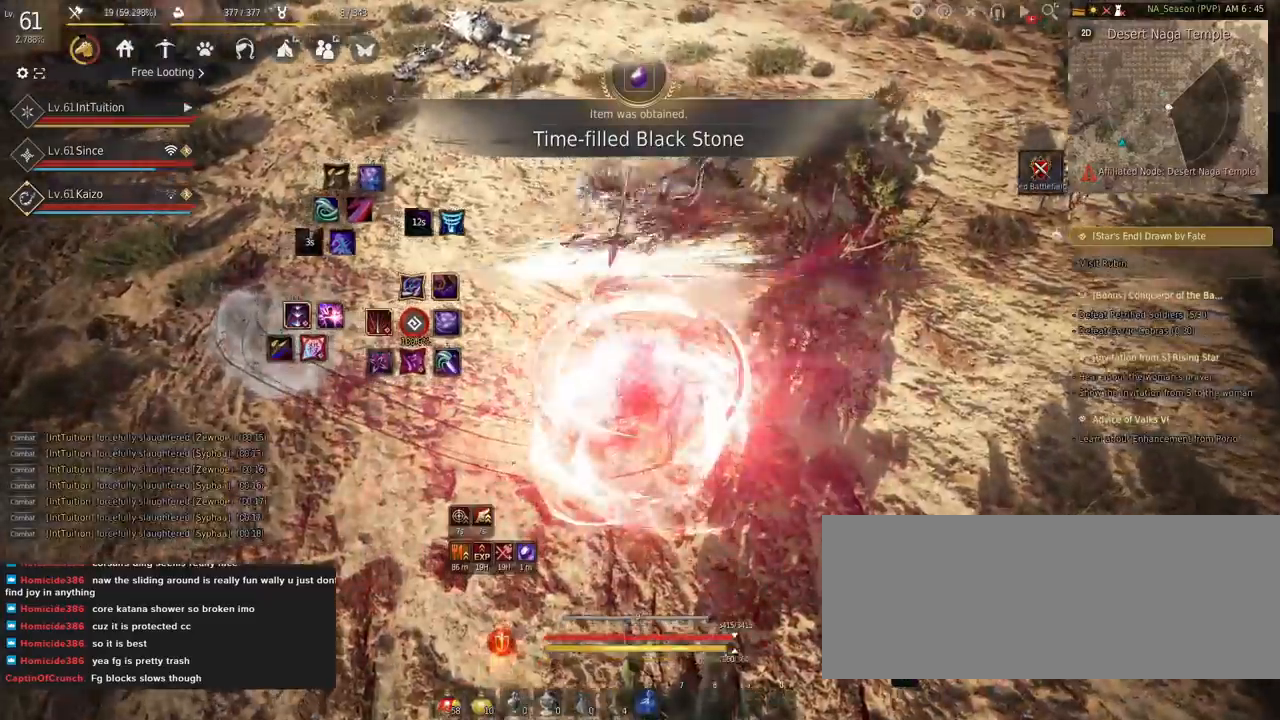
{"keys": [], "mouse": [], "events": []}
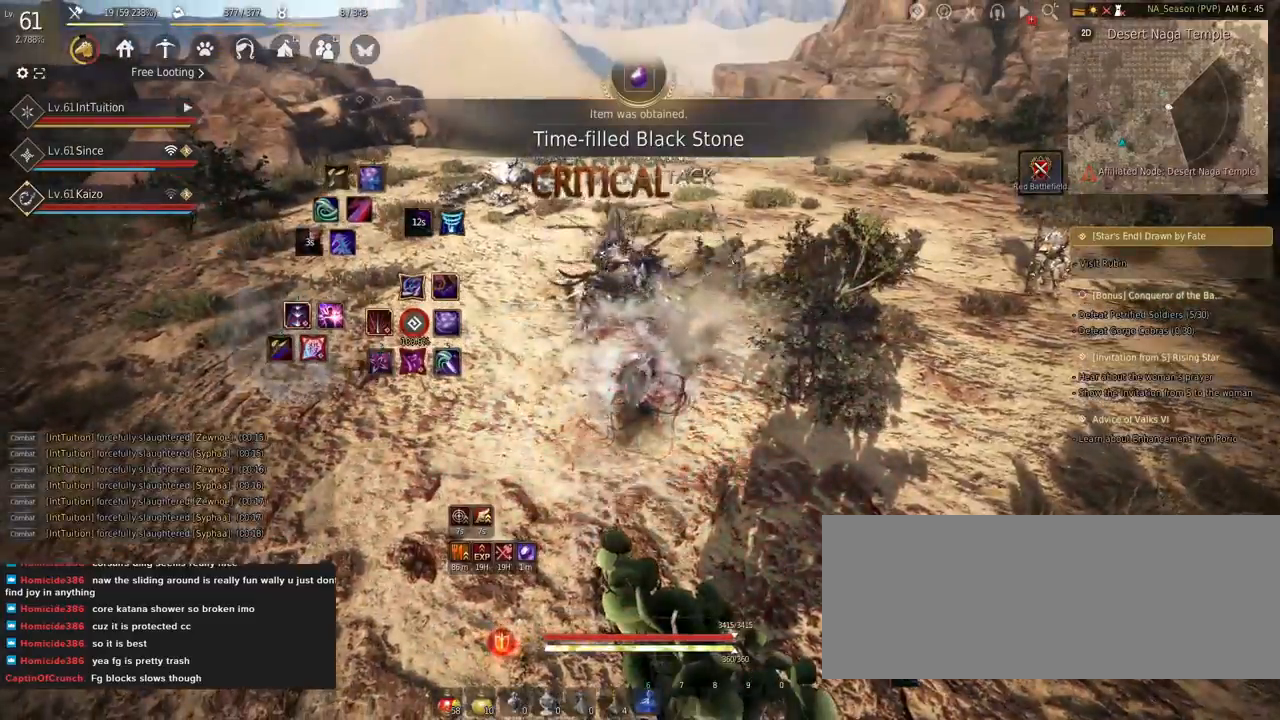
{"keys": [], "mouse": [], "events": []}
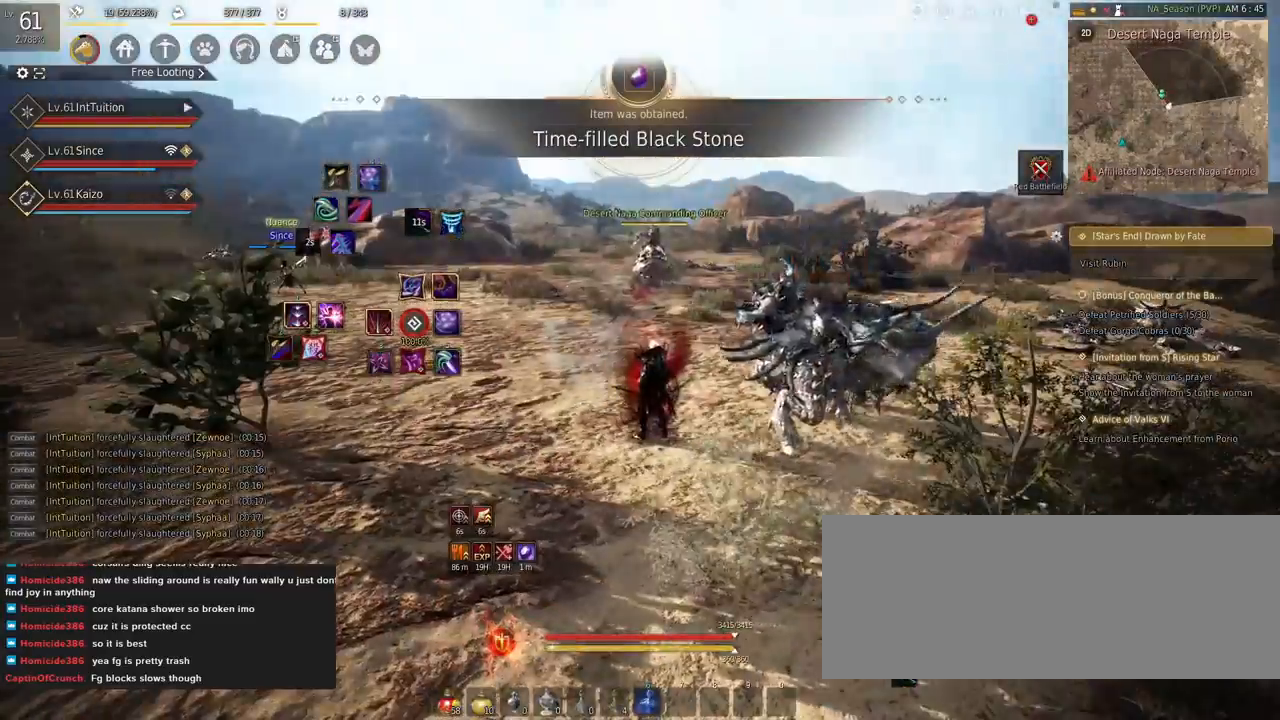
{"keys": [], "mouse": [], "events": []}
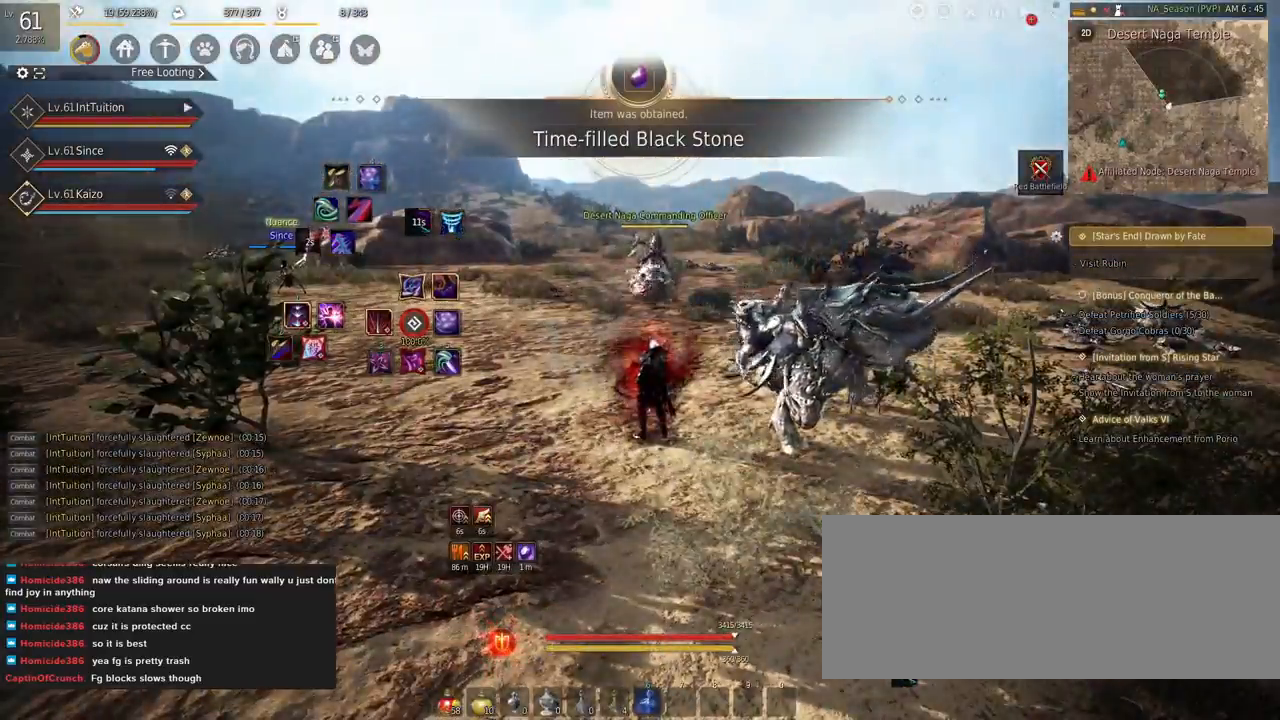
{"keys": [], "mouse": [], "events": []}
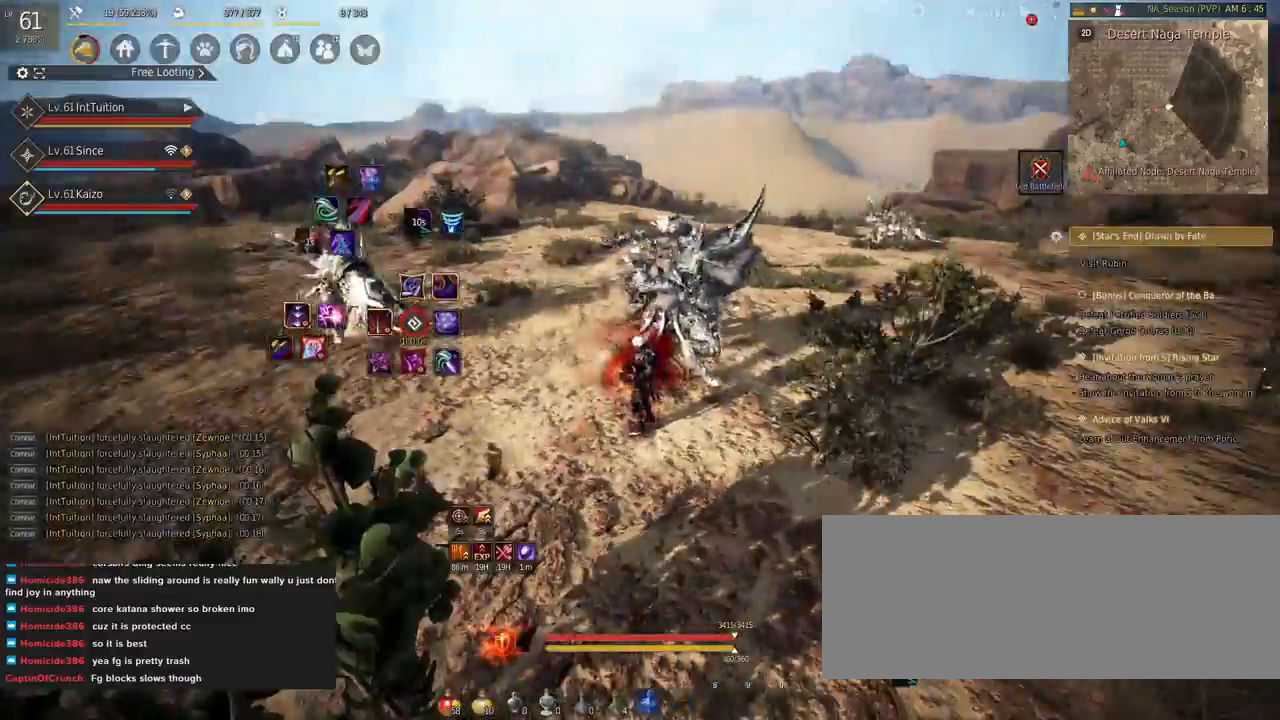
{"keys": [], "mouse": [], "events": [[34, "shift", "down"], [117, "r", "down"], [267, "shift", "up"], [284, "r", "up"]]}
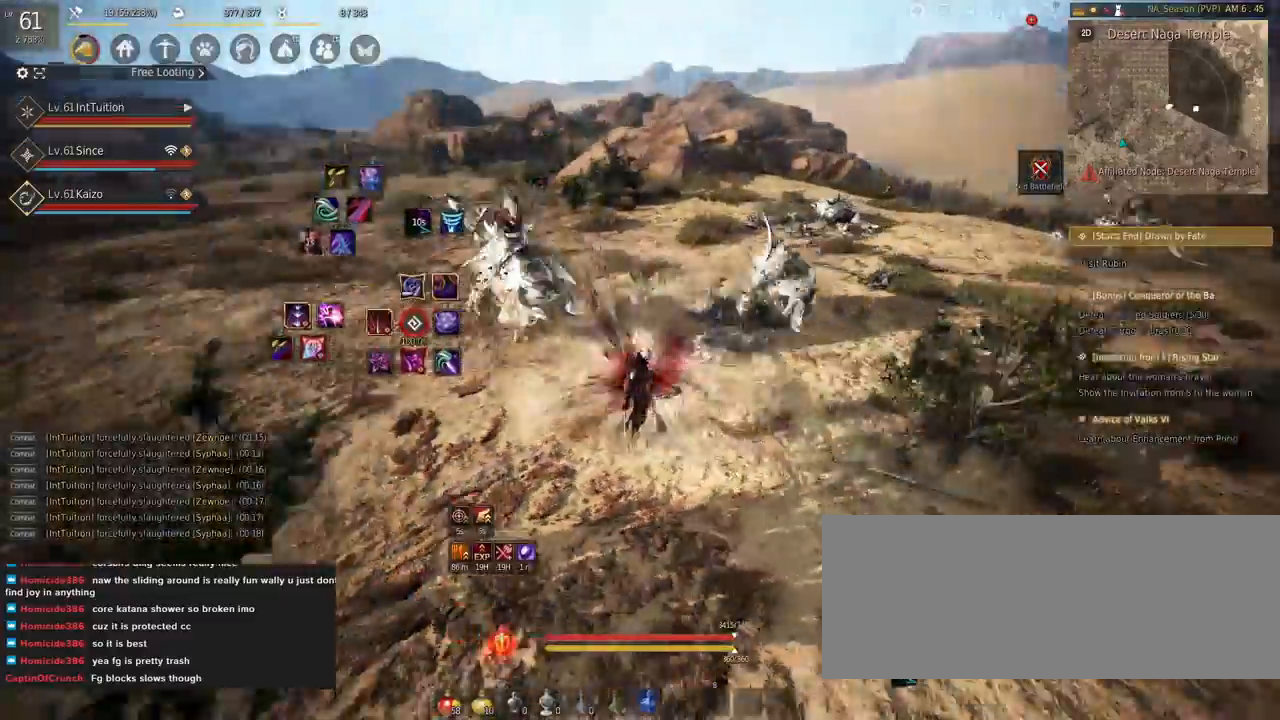
{"keys": [], "mouse": [], "events": [[367, "mouse_left", "down"], [450, "mouse_left", "up"]]}
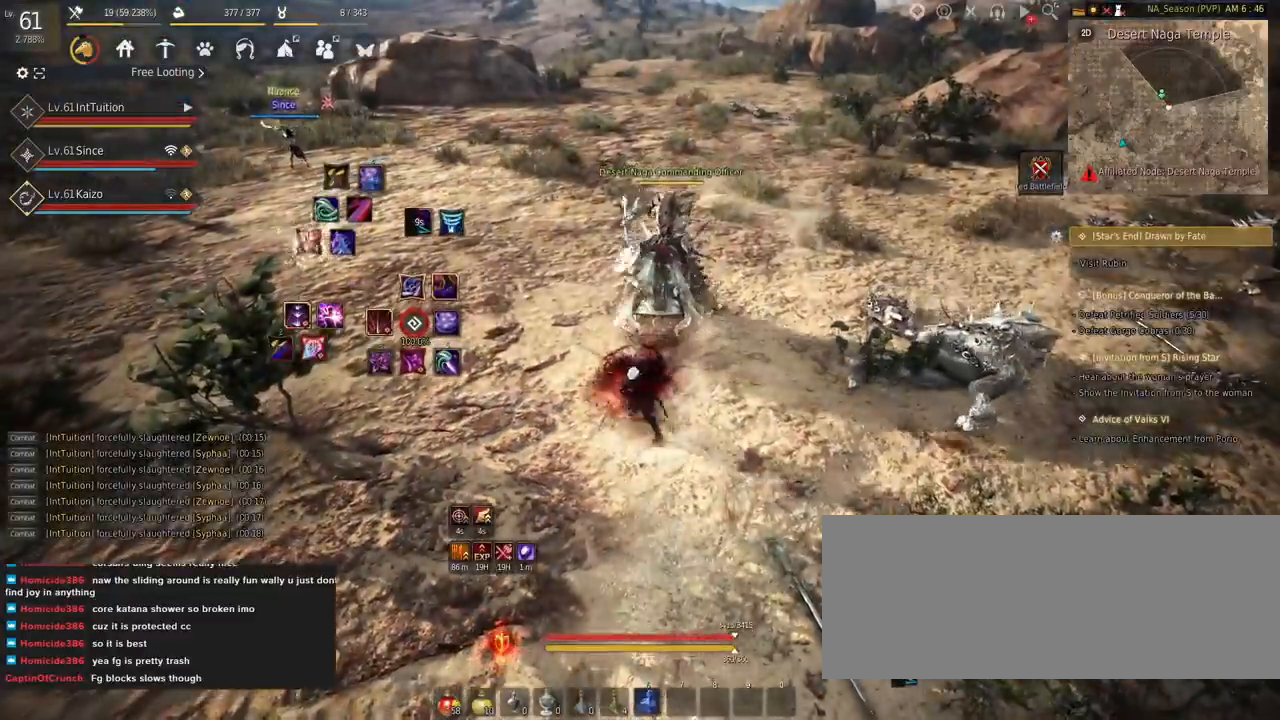
{"keys": [], "mouse": [], "events": [[134, "r", "down"], [234, "r", "up"]]}
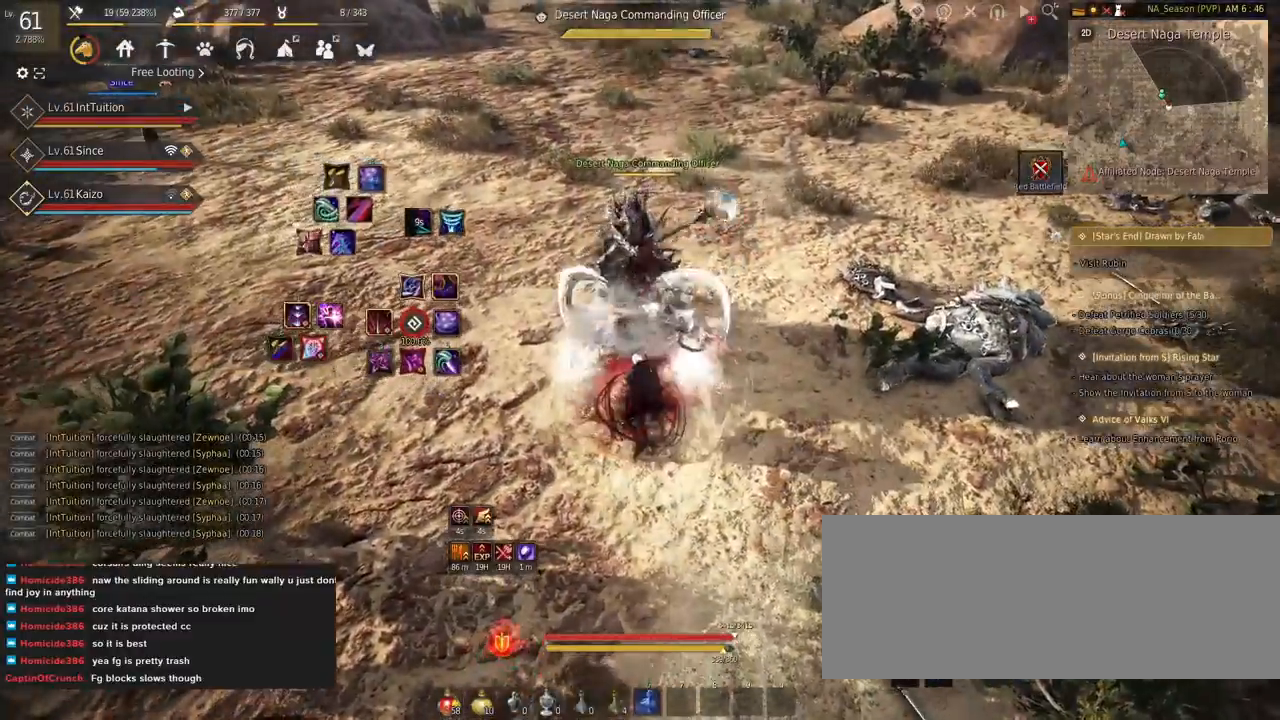
{"keys": [], "mouse": ["right"], "events": [[350, "mouse_right", "down"]]}
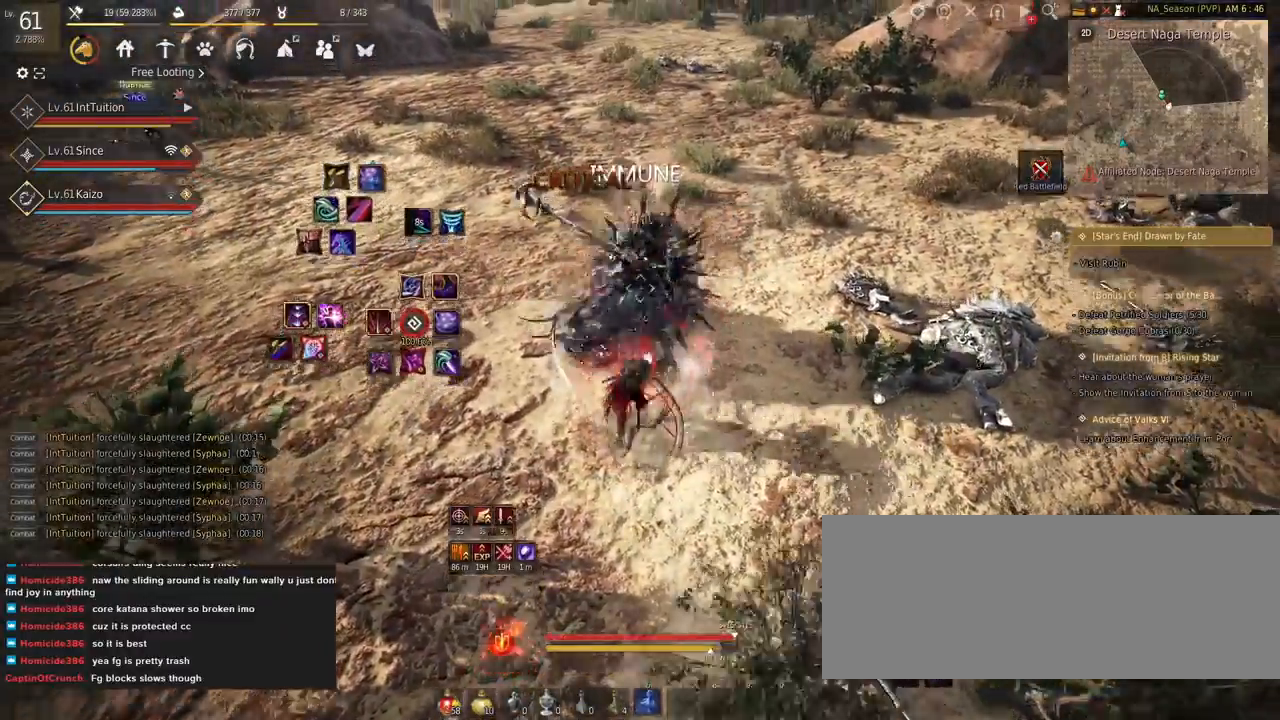
{"keys": [], "mouse": [], "events": [[50, "mouse_right", "up"]]}
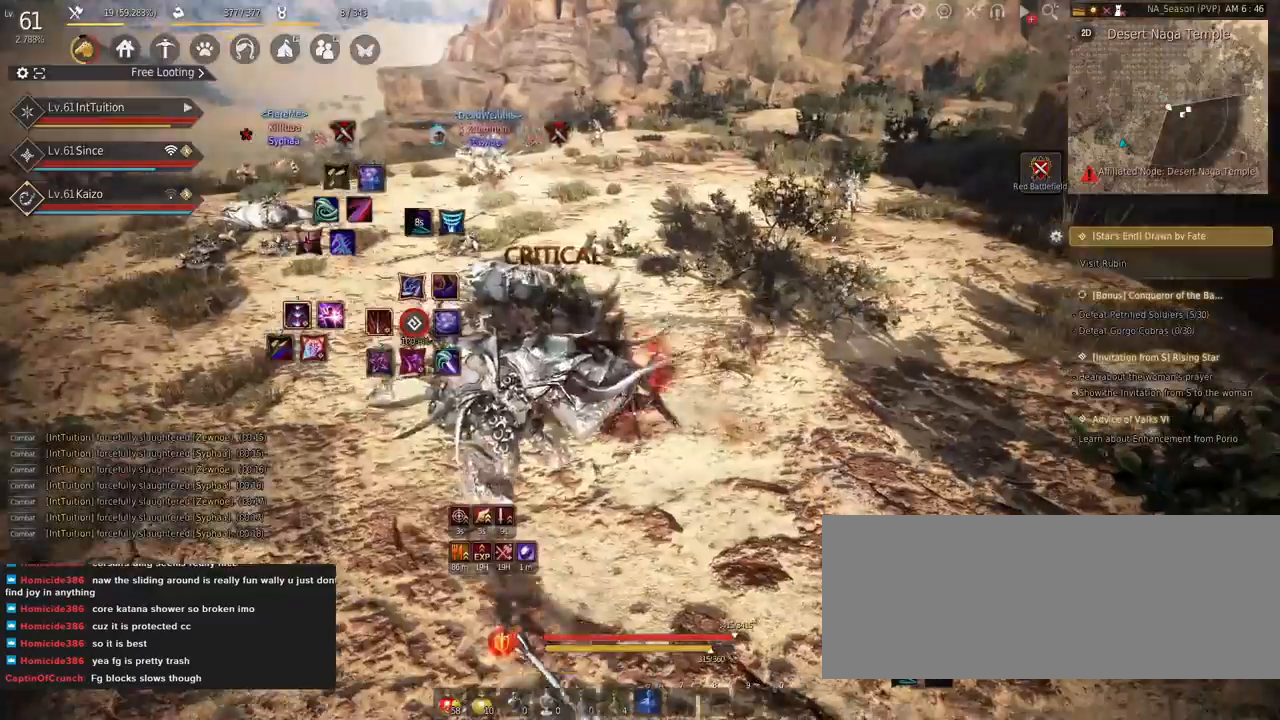
{"keys": [], "mouse": [], "events": []}
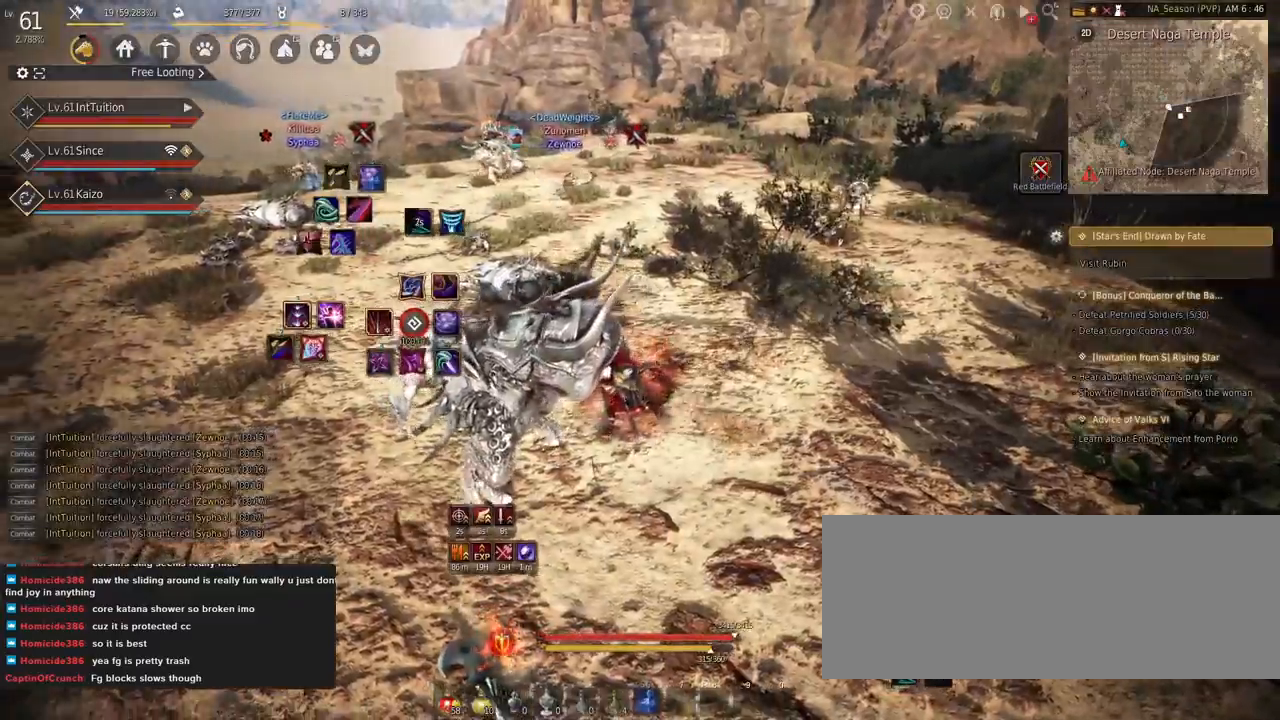
{"keys": [], "mouse": [], "events": [[150, "shift", "down"], [200, "s", "down"], [334, "s", "up"], [350, "shift", "up"]]}
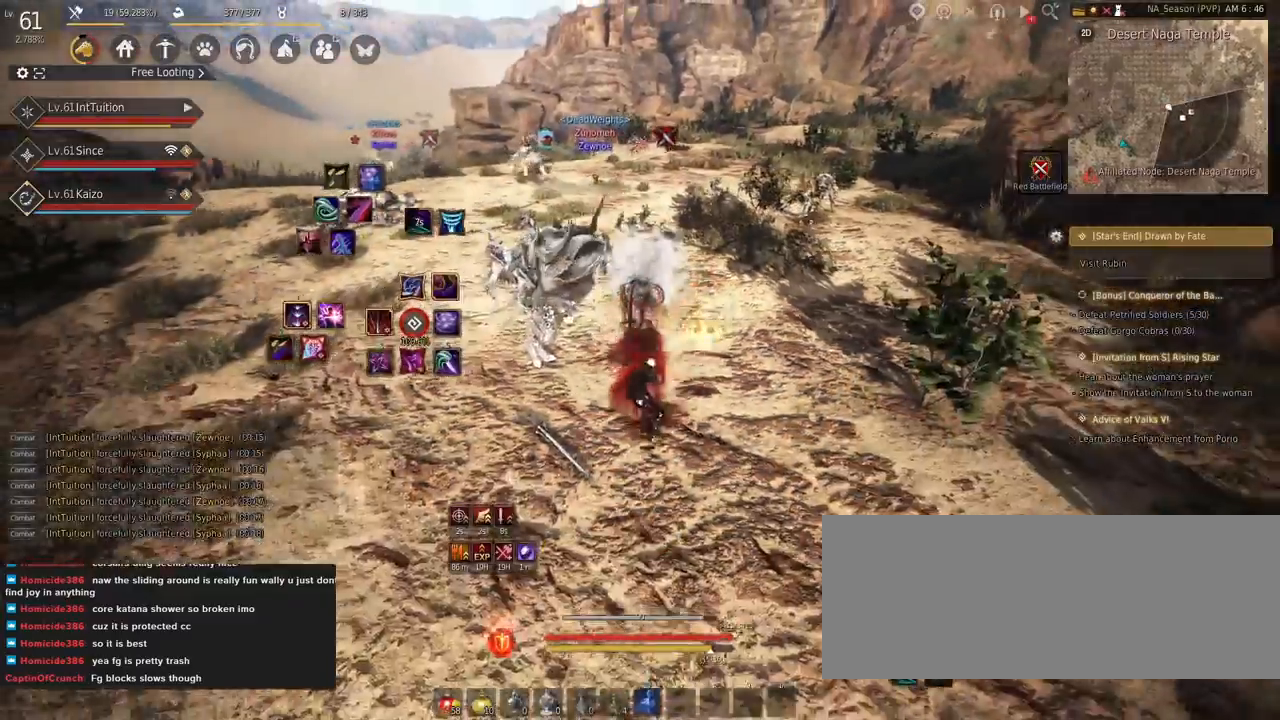
{"keys": ["shift", "w"], "mouse": [], "events": [[17, "mouse_right", "down"], [134, "mouse_right", "up"], [467, "shift", "down"], [467, "w", "down"]]}
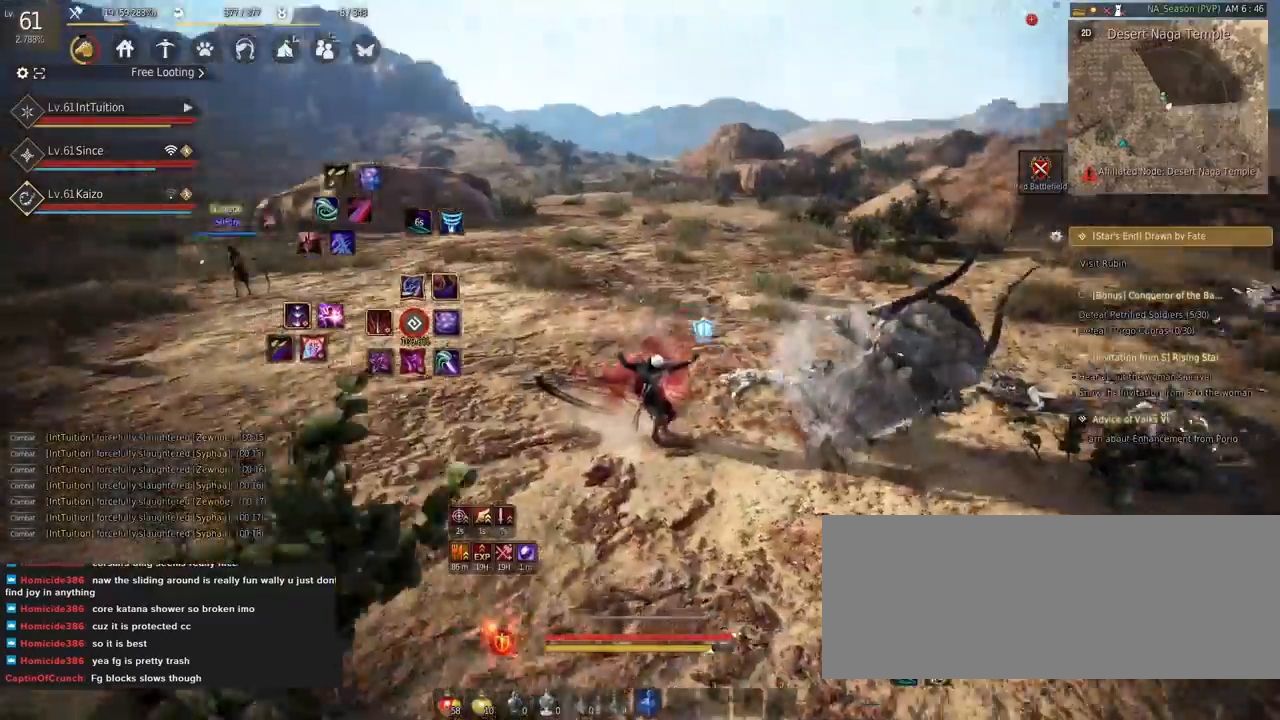
{"keys": ["w"], "mouse": [], "events": [[167, "w", "up"], [284, "mouse_left", "down"], [434, "mouse_left", "up"], [450, "w", "down"], [467, "shift", "up"]]}
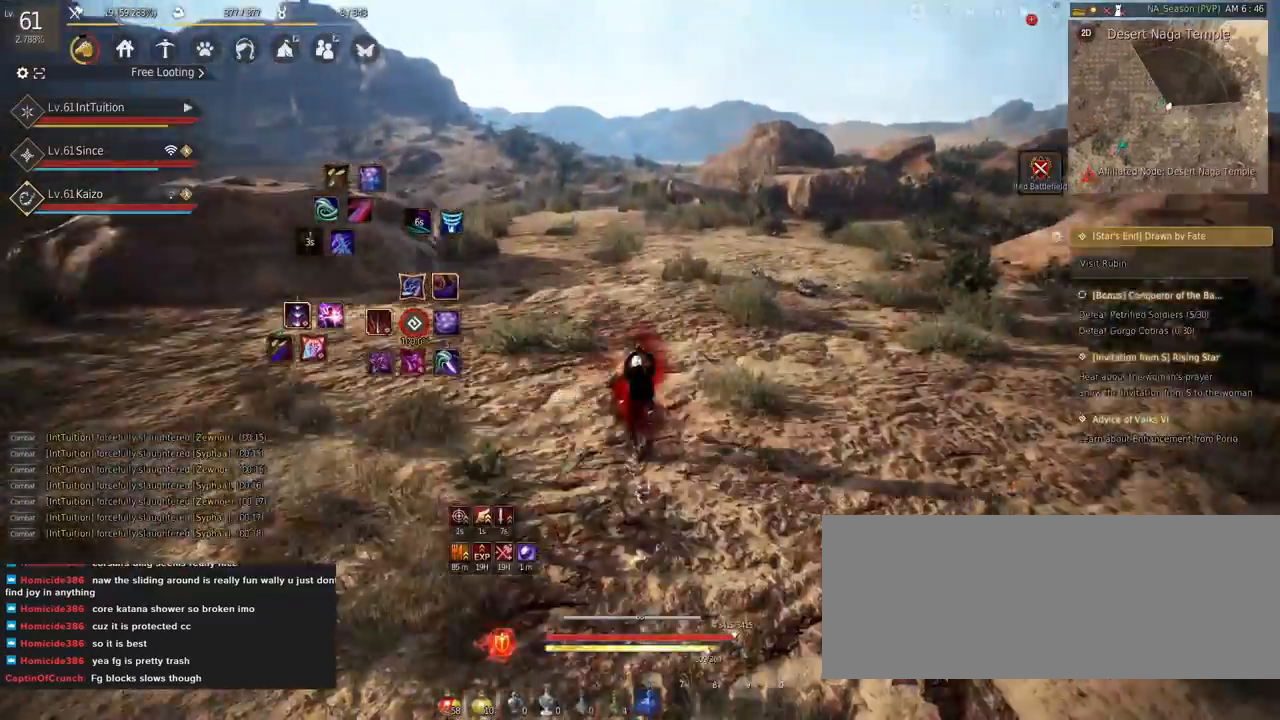
{"keys": ["w"], "mouse": [], "events": [[67, "space", "down"], [284, "space", "up"]]}
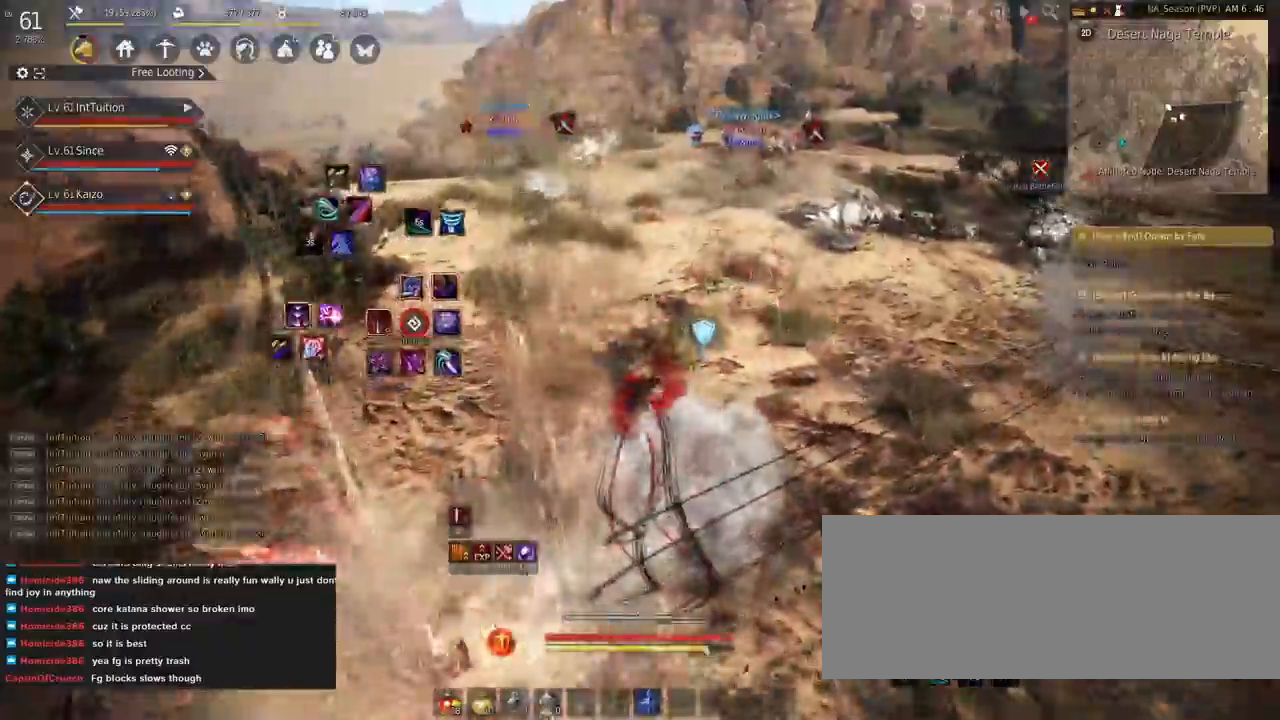
{"keys": ["w"], "mouse": [], "events": []}